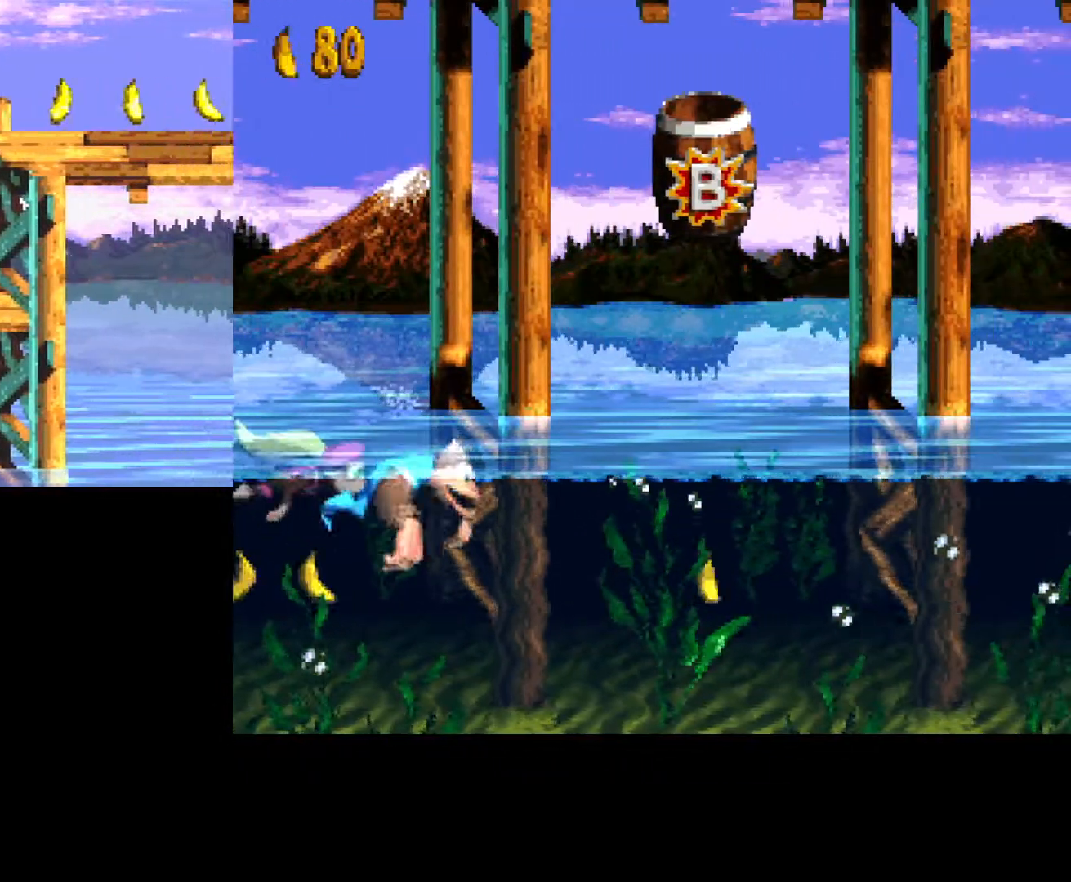
Gameplay with a controller (Xbox layout); each line is a JSON object with the inputs held at the frame after it. "events" lists button and stick changes between this image and that frame as [ms after this image, input, new state], when the widget could be followed in between. Not read: left_stick right_stick.
{"buttons": ["Y", "DPAD_RIGHT"], "events": [[50, "B", "down"], [250, "B", "up"]]}
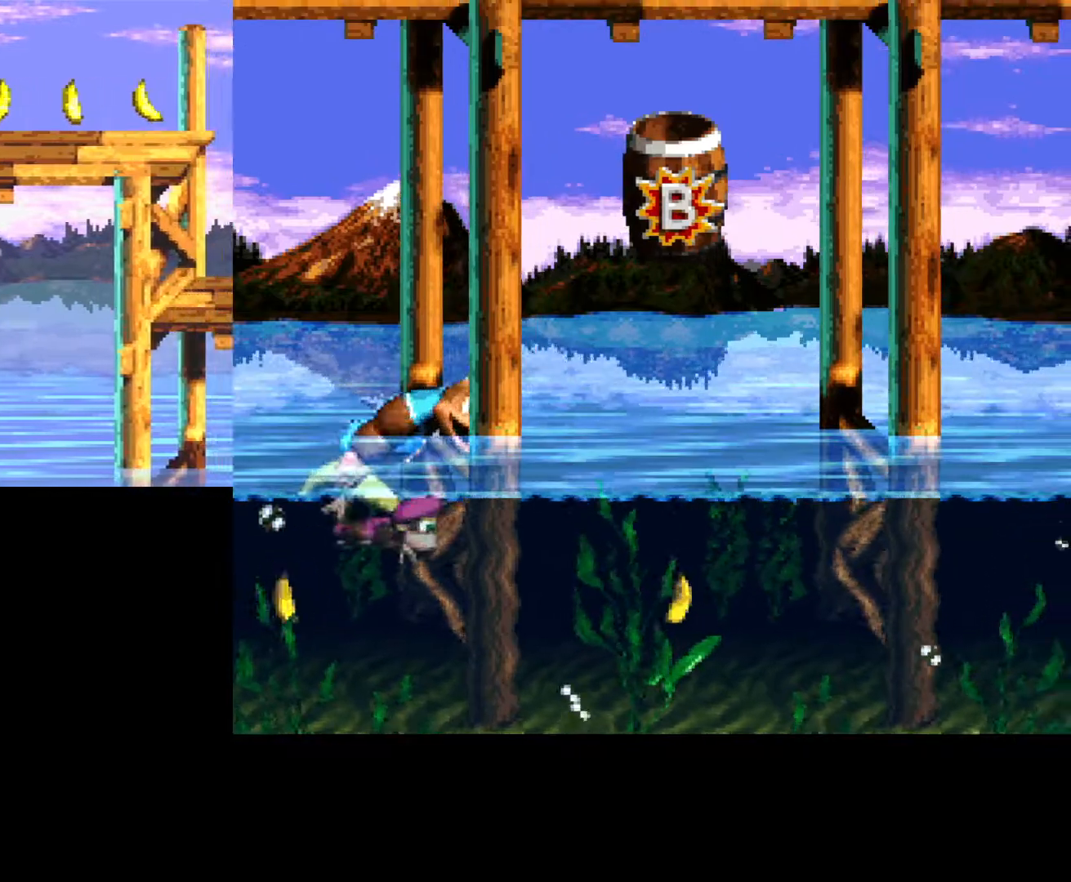
{"buttons": ["B", "Y"], "events": [[383, "B", "down"], [433, "DPAD_RIGHT", "up"]]}
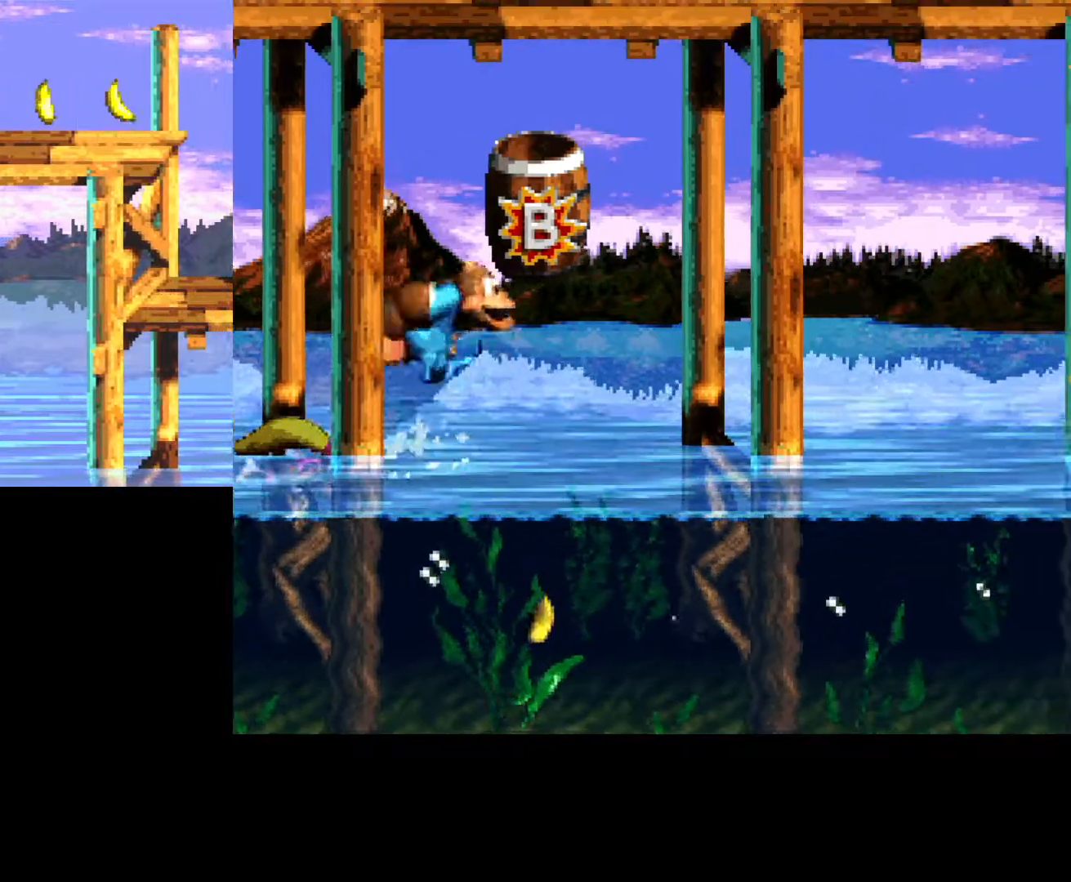
{"buttons": ["Y"], "events": [[83, "B", "up"], [167, "DPAD_UP", "down"], [350, "DPAD_UP", "up"]]}
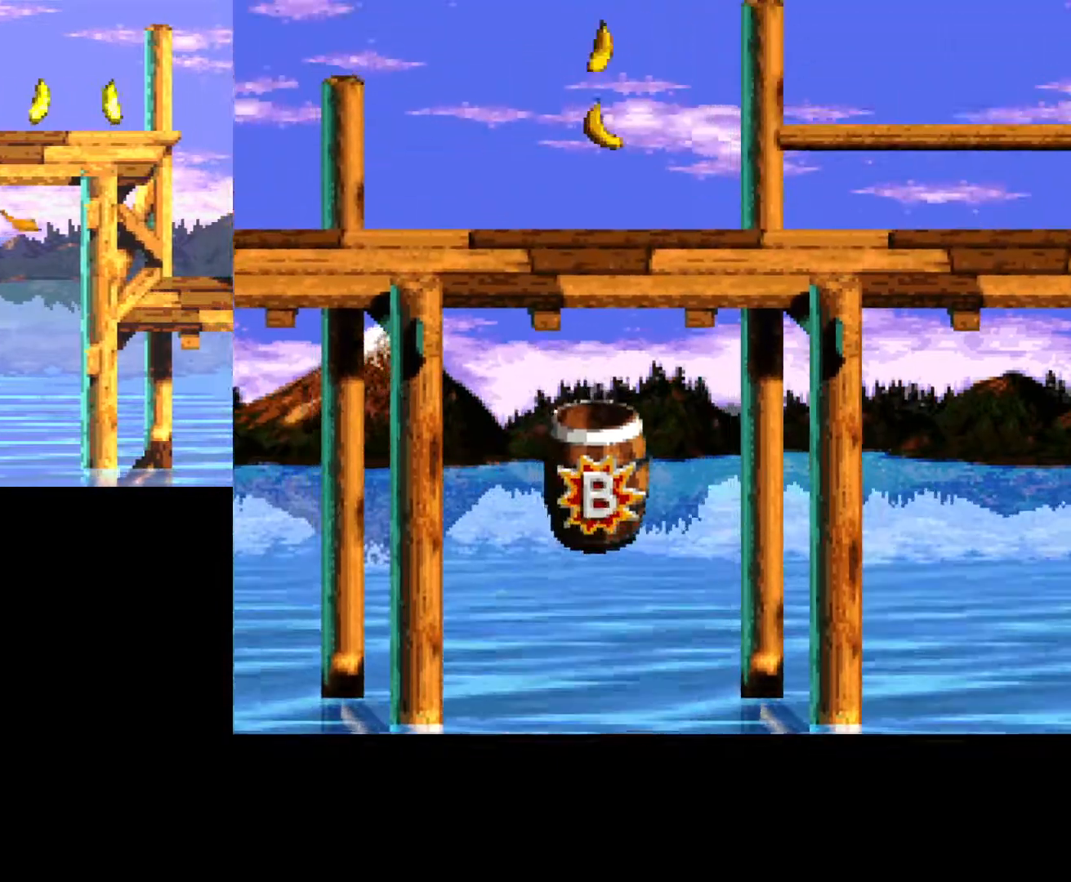
{"buttons": ["DPAD_RIGHT"], "events": [[183, "DPAD_RIGHT", "down"], [250, "Y", "up"]]}
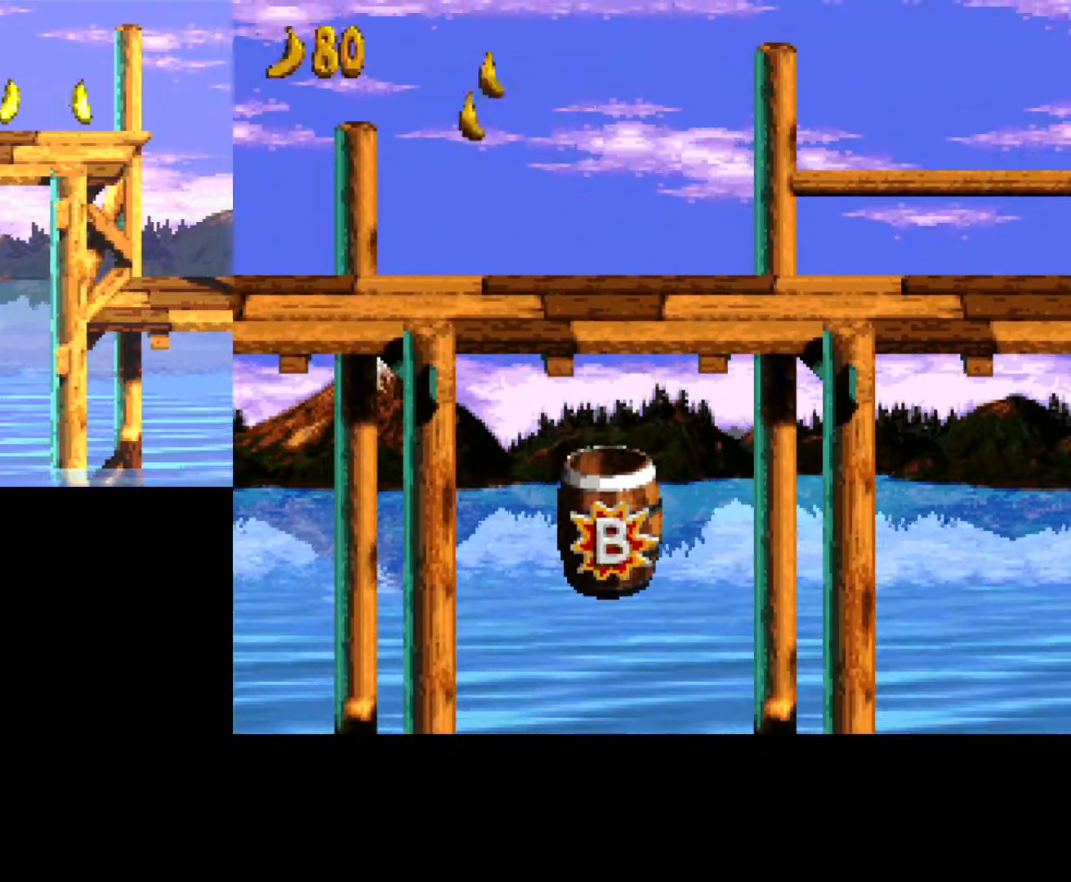
{"buttons": [], "events": [[33, "A", "down"], [417, "A", "up"], [500, "DPAD_RIGHT", "up"]]}
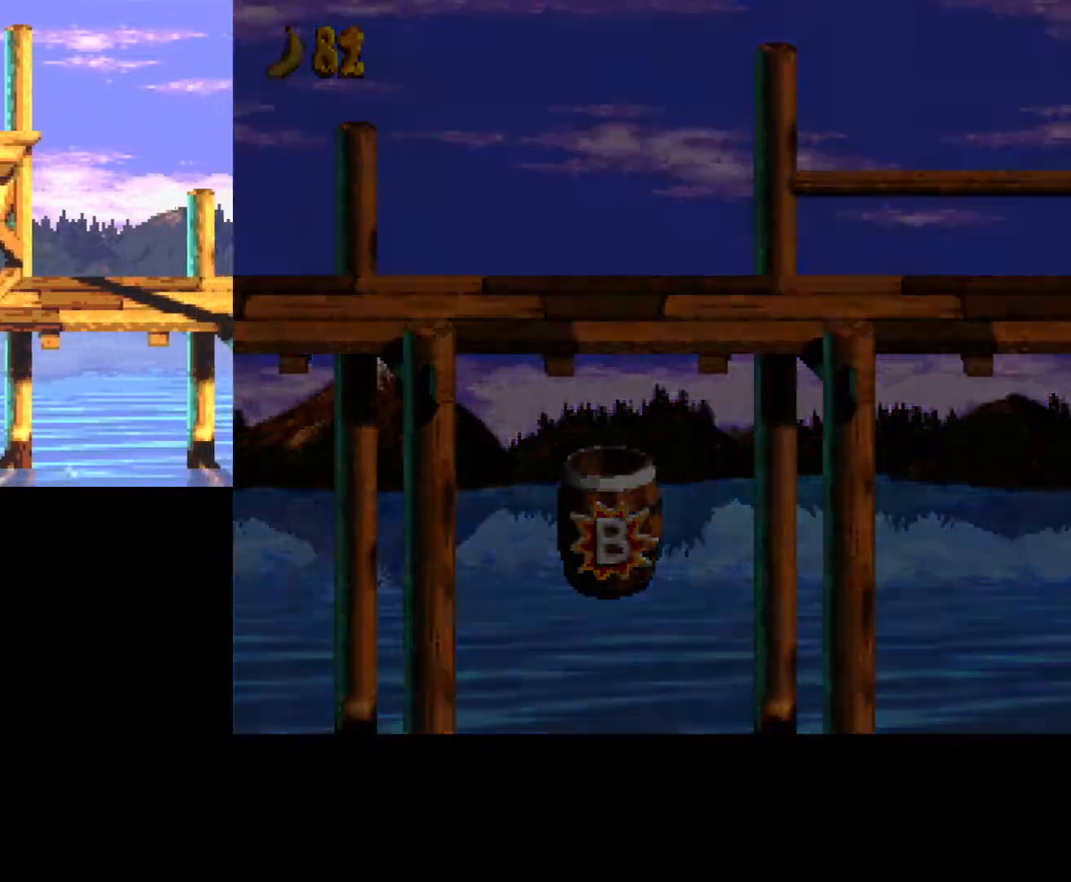
{"buttons": ["DPAD_LEFT"], "events": [[83, "DPAD_LEFT", "down"]]}
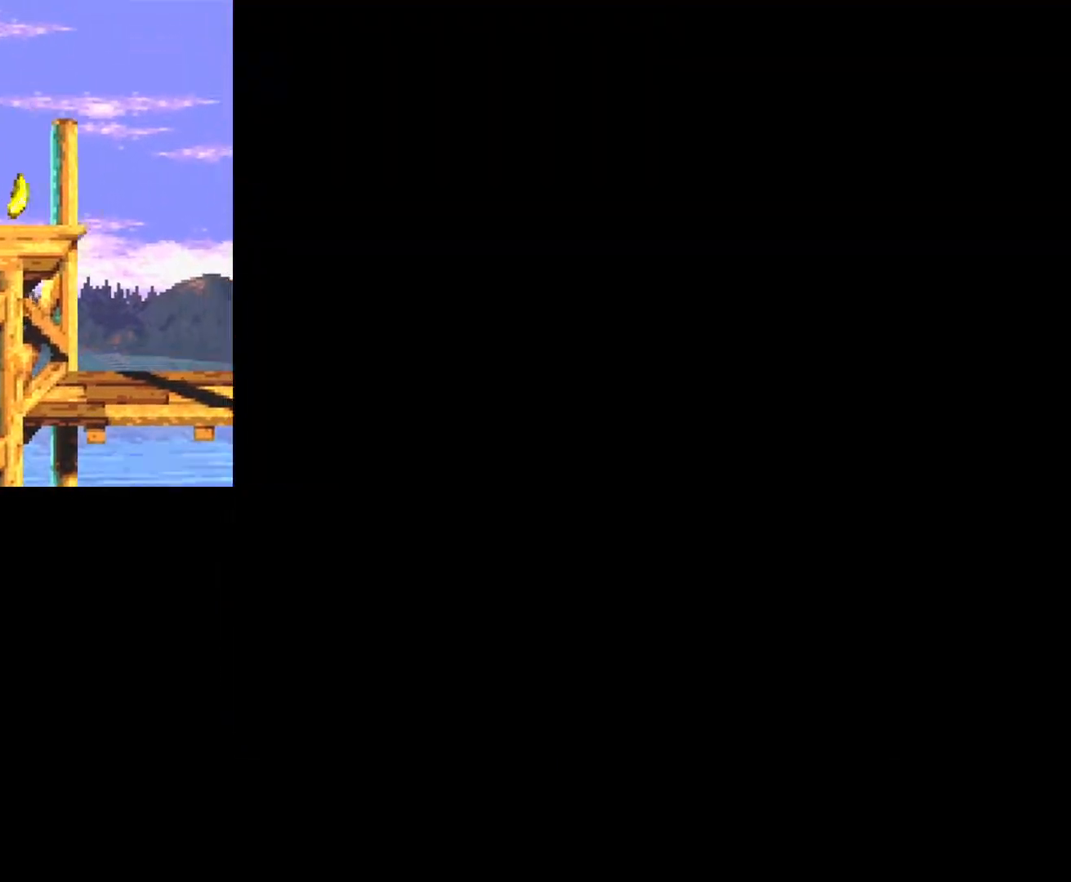
{"buttons": ["A", "DPAD_LEFT"], "events": [[67, "A", "down"]]}
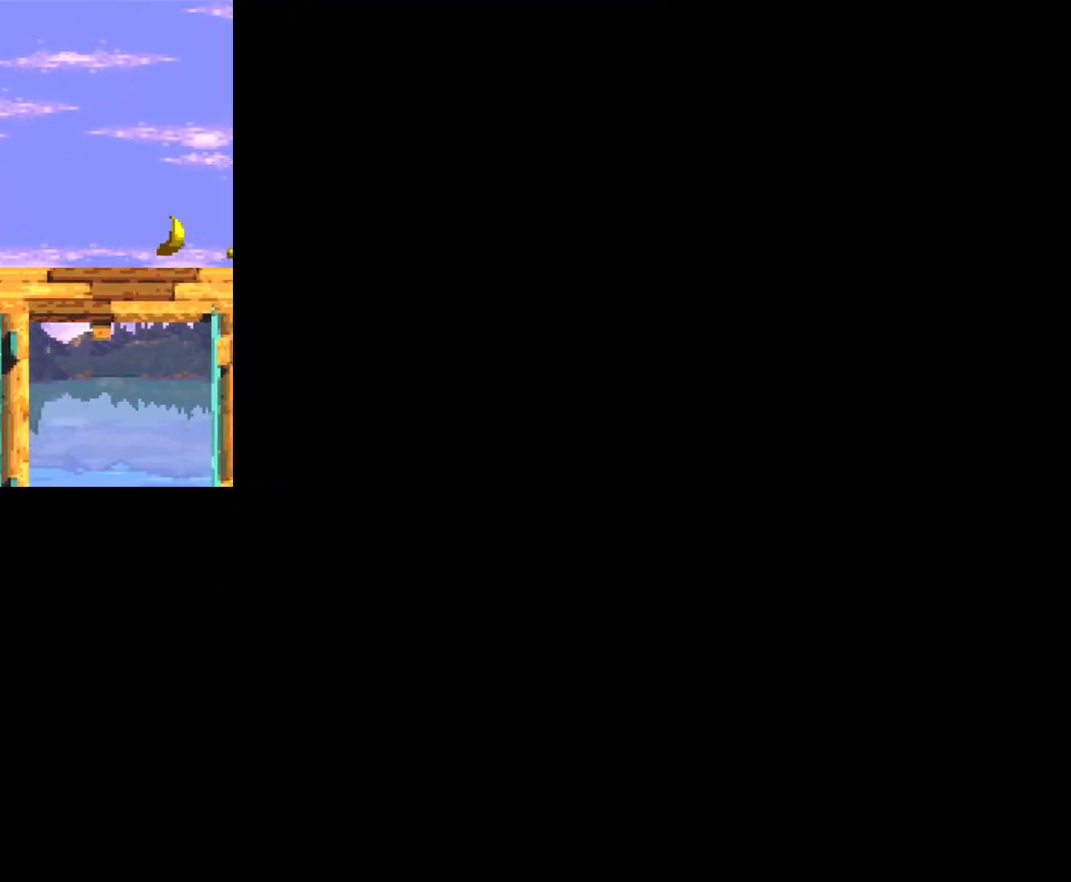
{"buttons": ["A", "DPAD_LEFT"], "events": [[100, "A", "up"], [117, "DPAD_LEFT", "up"], [217, "A", "down"], [217, "DPAD_LEFT", "down"]]}
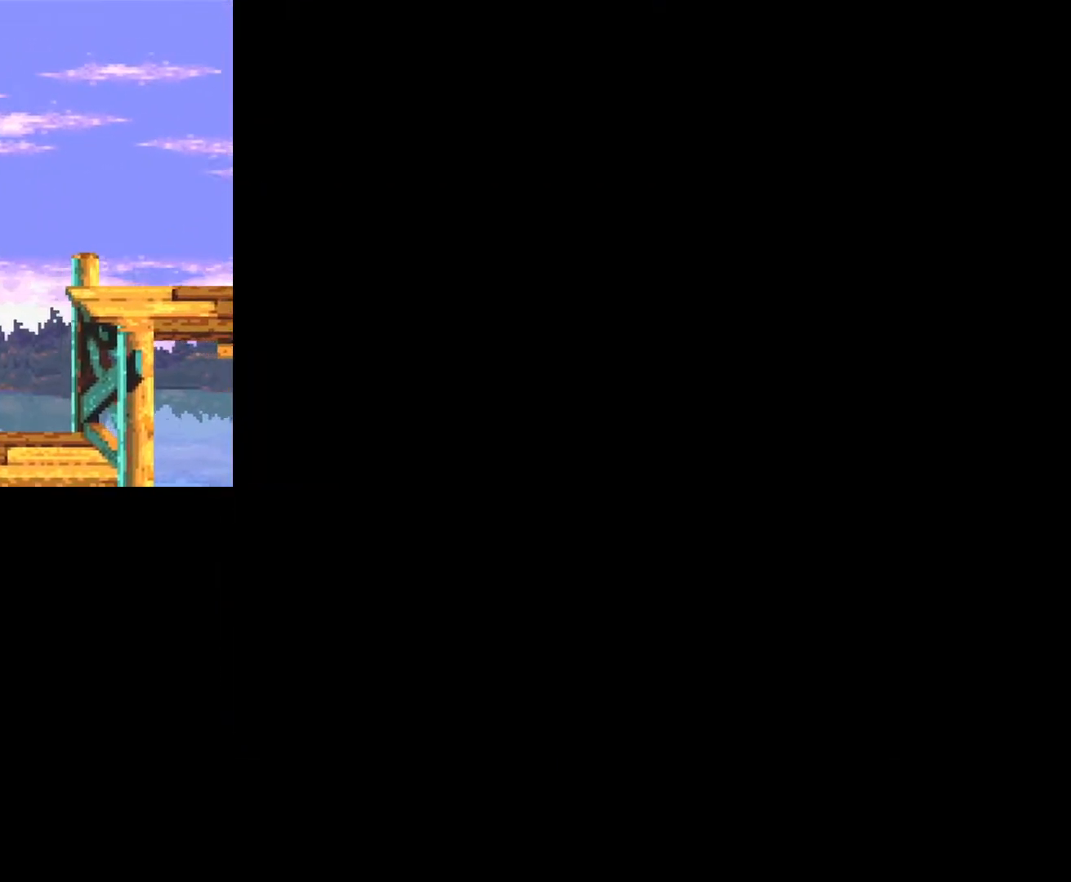
{"buttons": [], "events": [[450, "A", "up"], [500, "DPAD_LEFT", "up"]]}
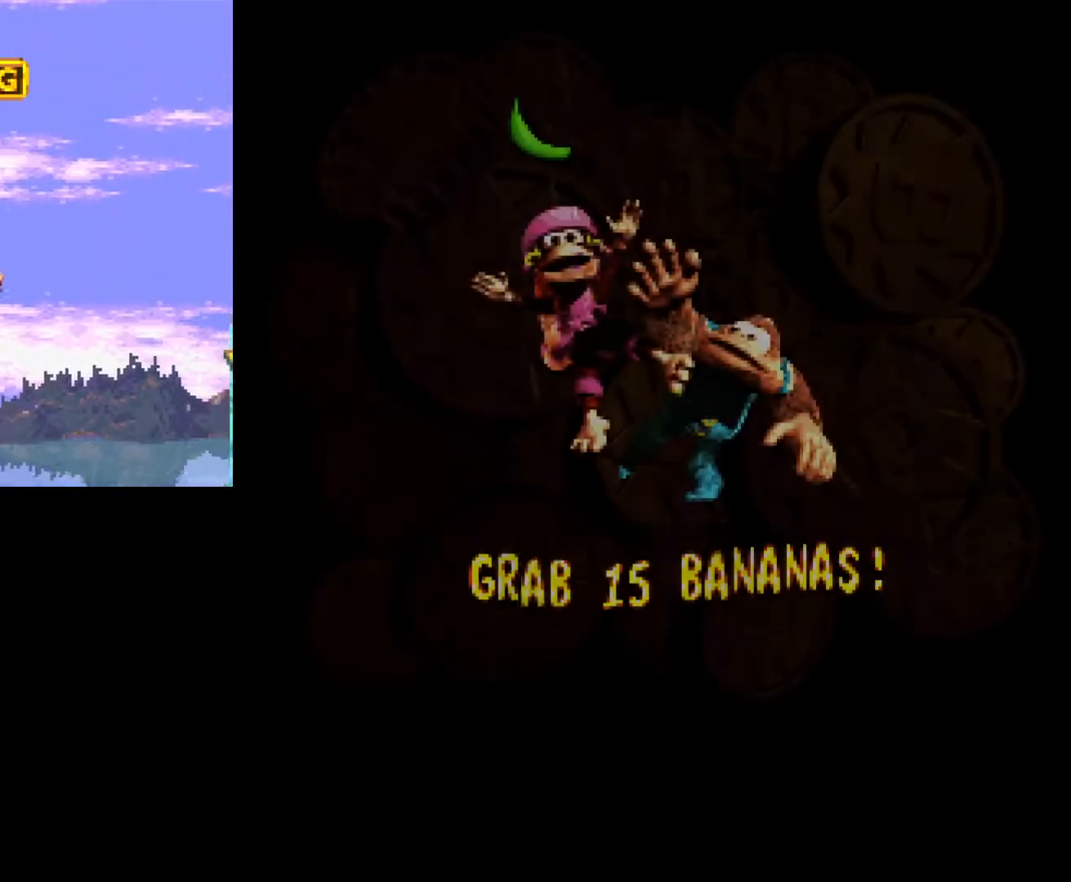
{"buttons": ["B", "DPAD_RIGHT"], "events": [[67, "DPAD_RIGHT", "down"], [100, "B", "down"]]}
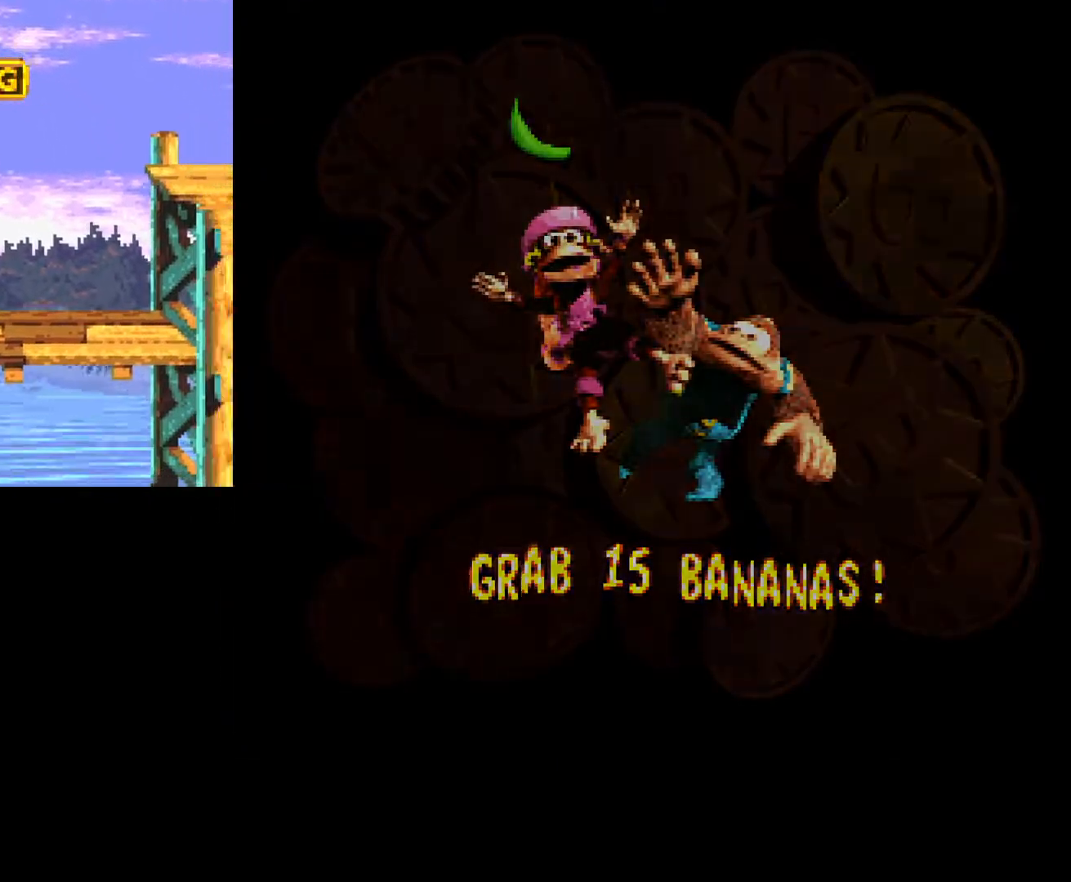
{"buttons": ["A", "B", "DPAD_RIGHT"], "events": [[317, "A", "down"]]}
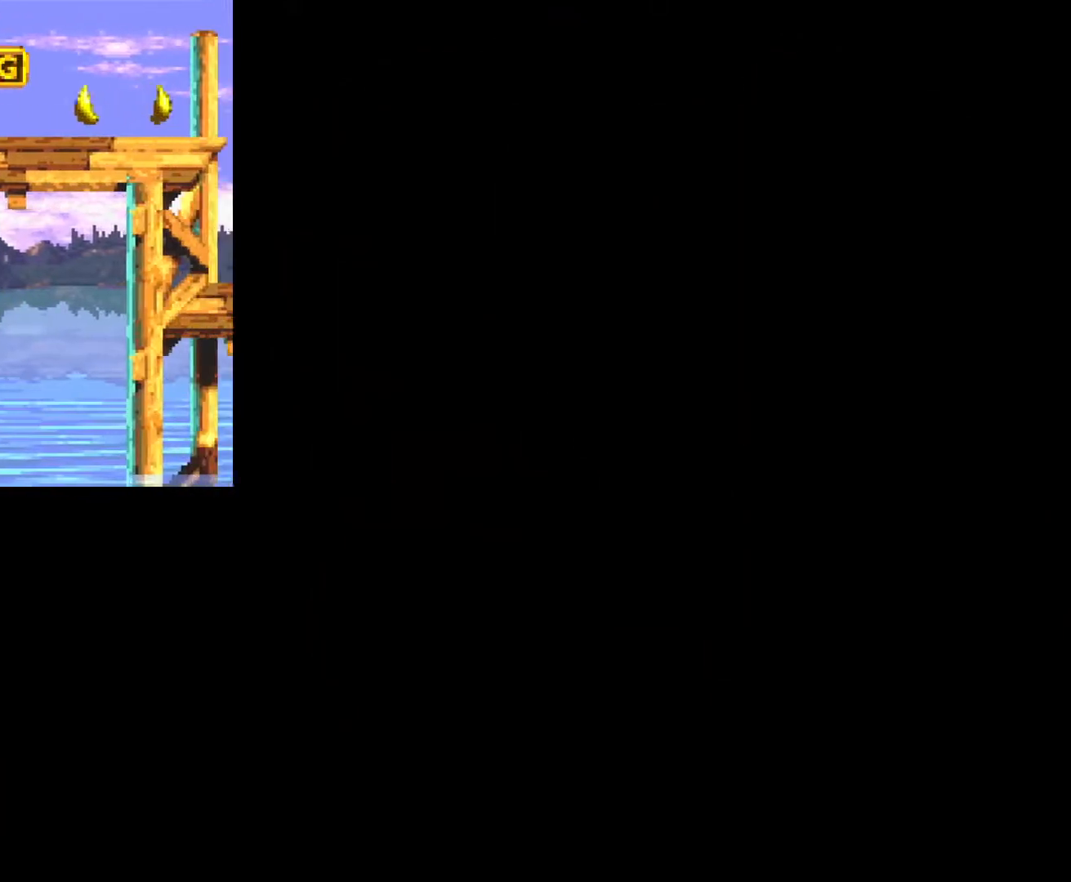
{"buttons": ["B", "DPAD_RIGHT"], "events": [[200, "A", "up"]]}
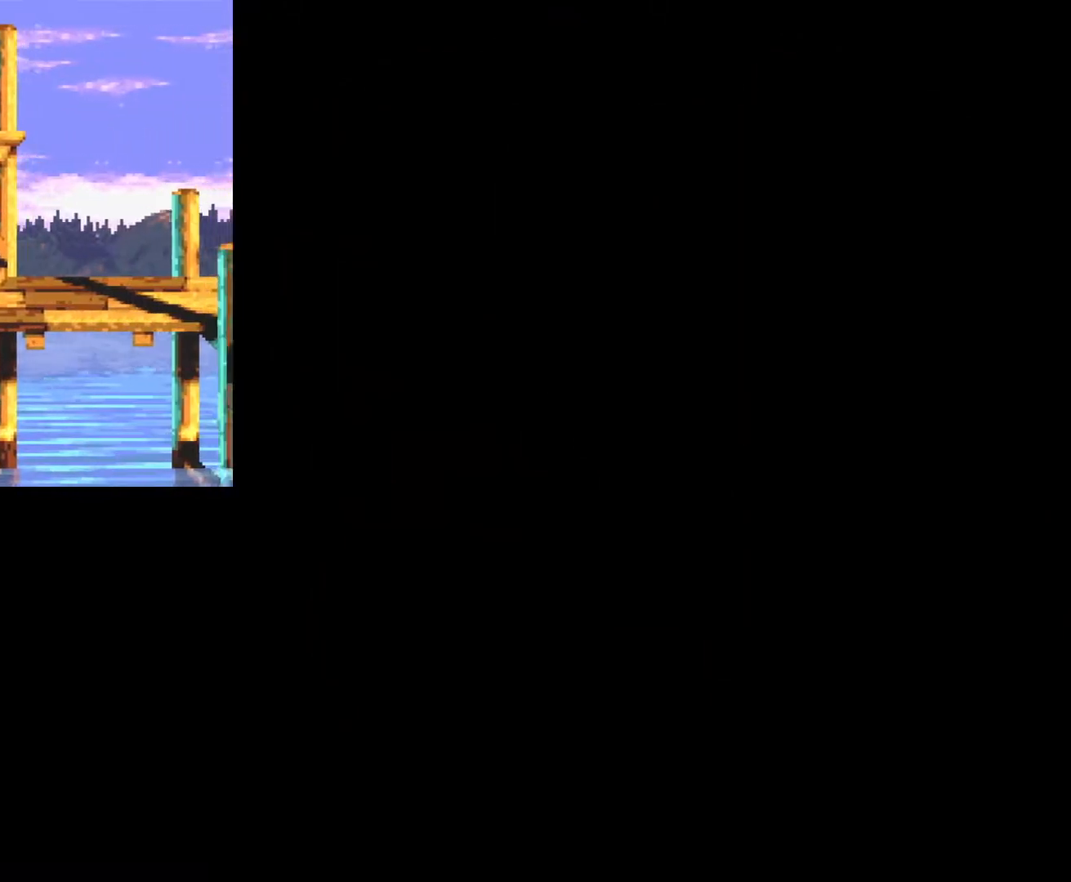
{"buttons": ["B", "DPAD_RIGHT"], "events": []}
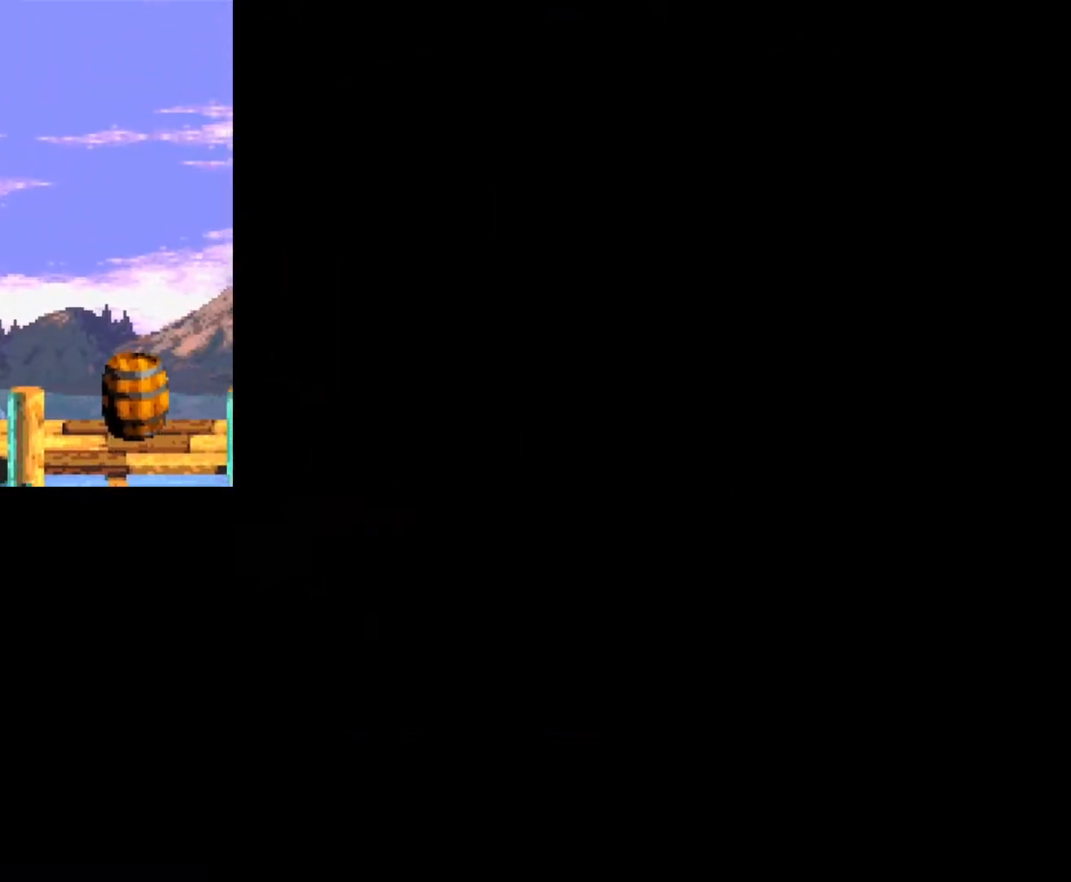
{"buttons": [], "events": [[133, "DPAD_RIGHT", "up"], [500, "B", "up"]]}
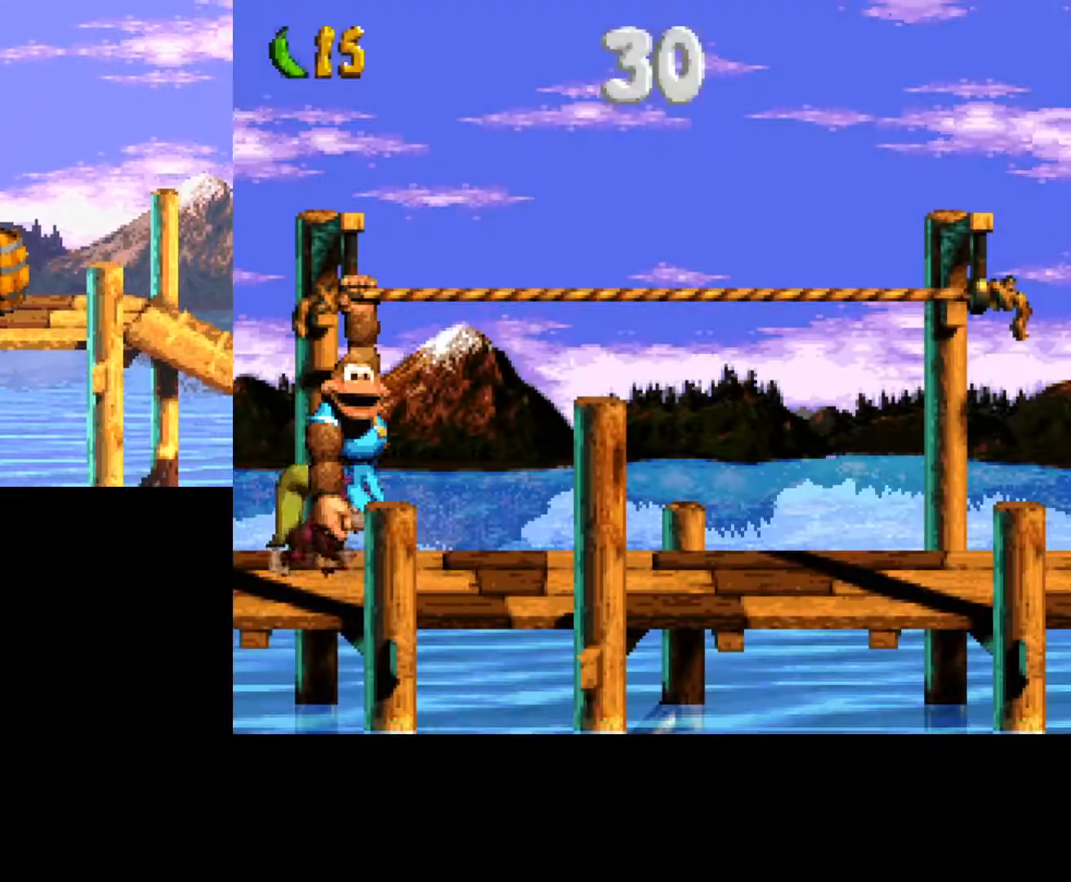
{"buttons": [], "events": [[317, "DPAD_LEFT", "down"], [450, "DPAD_LEFT", "up"]]}
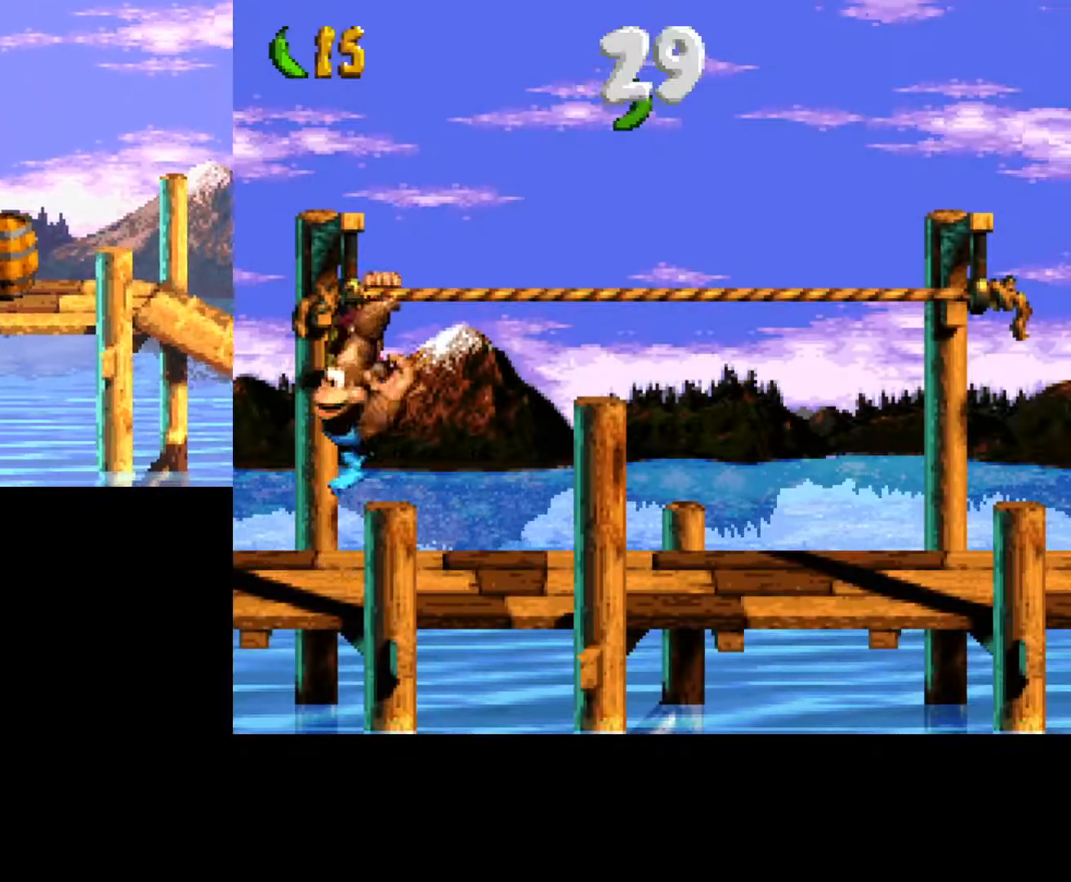
{"buttons": ["B", "DPAD_RIGHT"], "events": [[50, "DPAD_RIGHT", "down"], [300, "B", "down"]]}
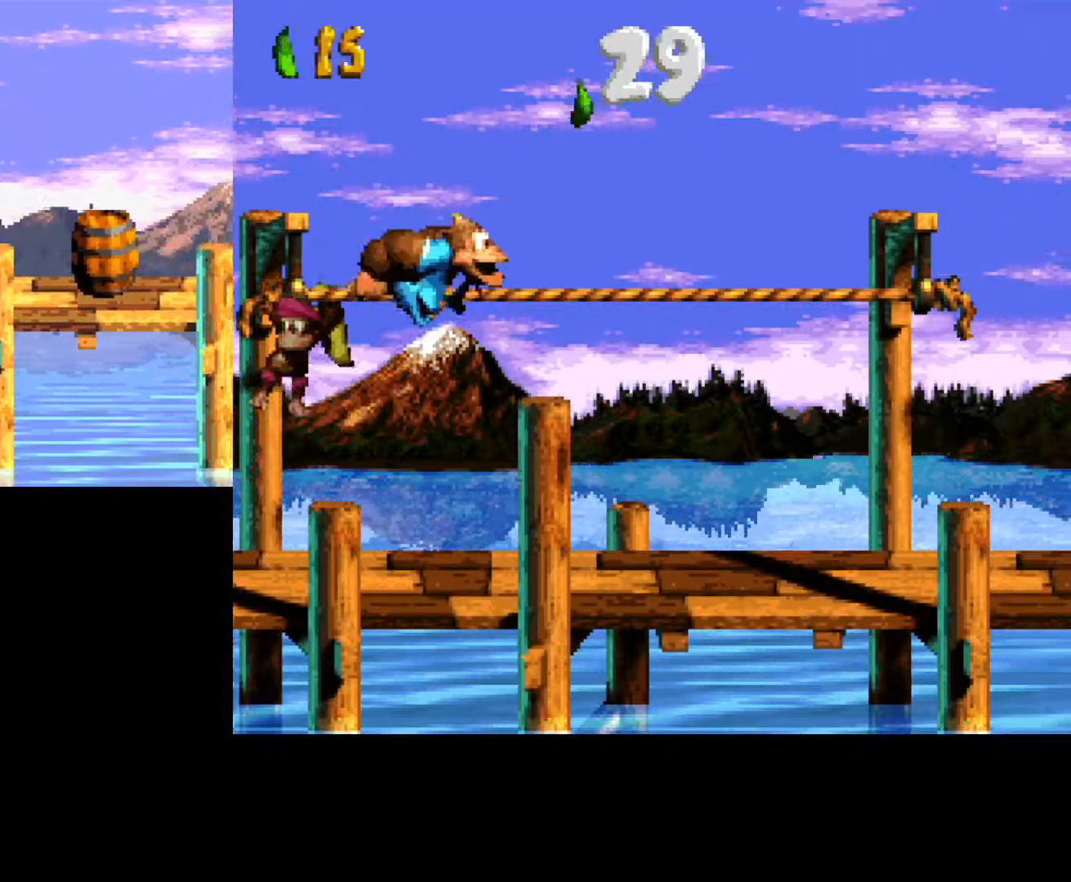
{"buttons": ["B"], "events": [[83, "A", "down"], [133, "DPAD_RIGHT", "up"], [333, "A", "up"]]}
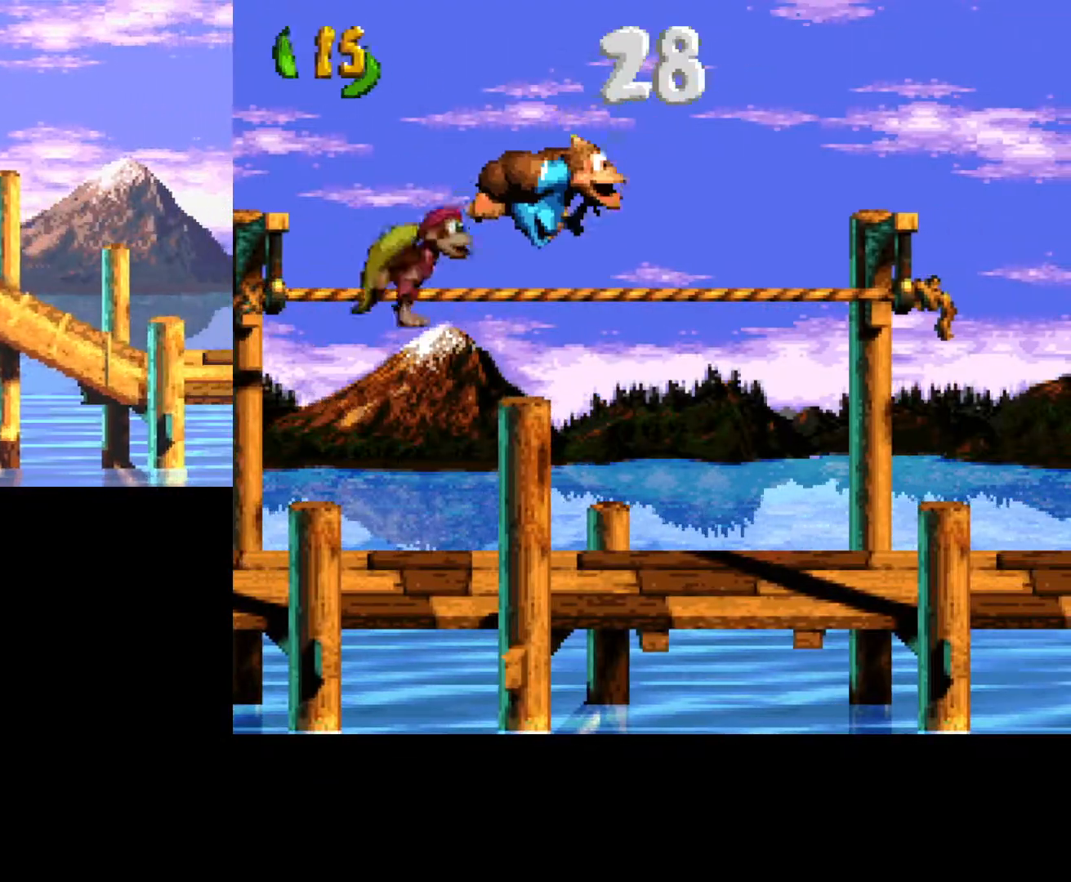
{"buttons": ["Y", "DPAD_RIGHT"], "events": [[100, "B", "up"], [217, "Y", "down"], [500, "DPAD_RIGHT", "down"]]}
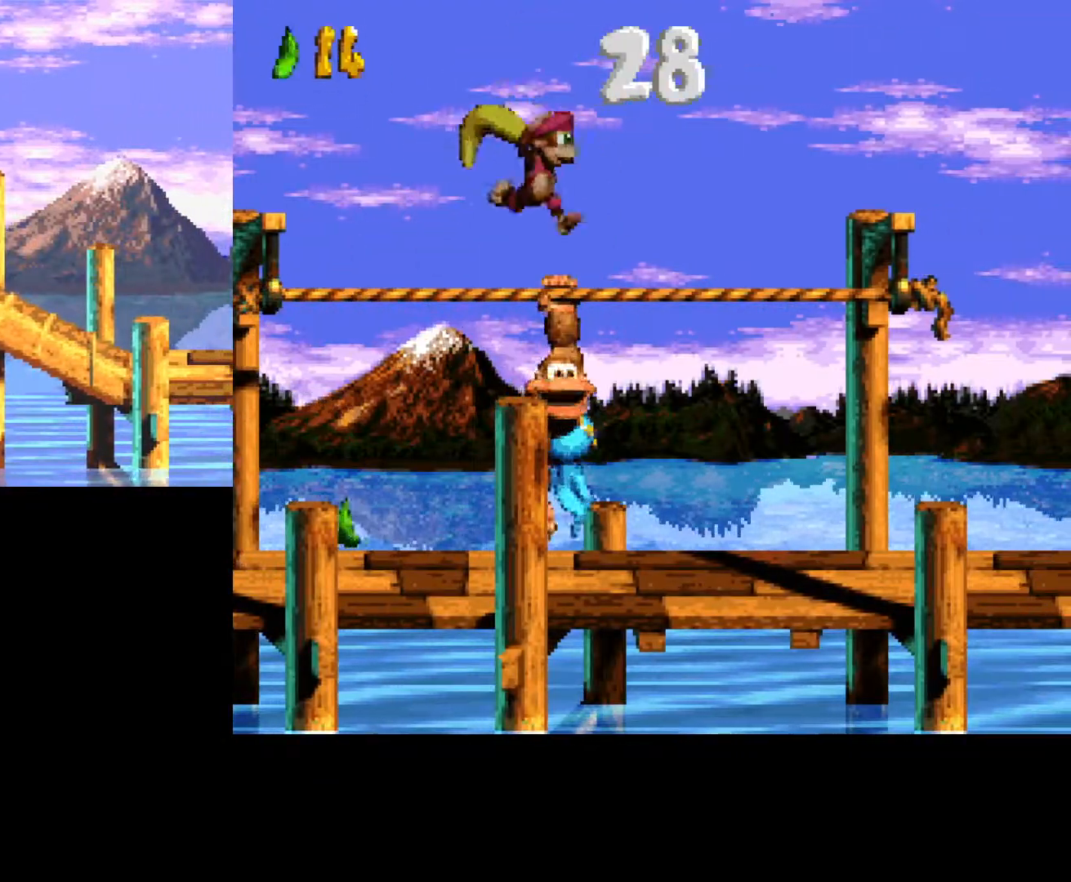
{"buttons": ["B", "Y", "DPAD_DOWN"], "events": [[133, "DPAD_RIGHT", "up"], [183, "DPAD_LEFT", "down"], [383, "DPAD_DOWN", "down"], [417, "DPAD_LEFT", "up"], [483, "B", "down"]]}
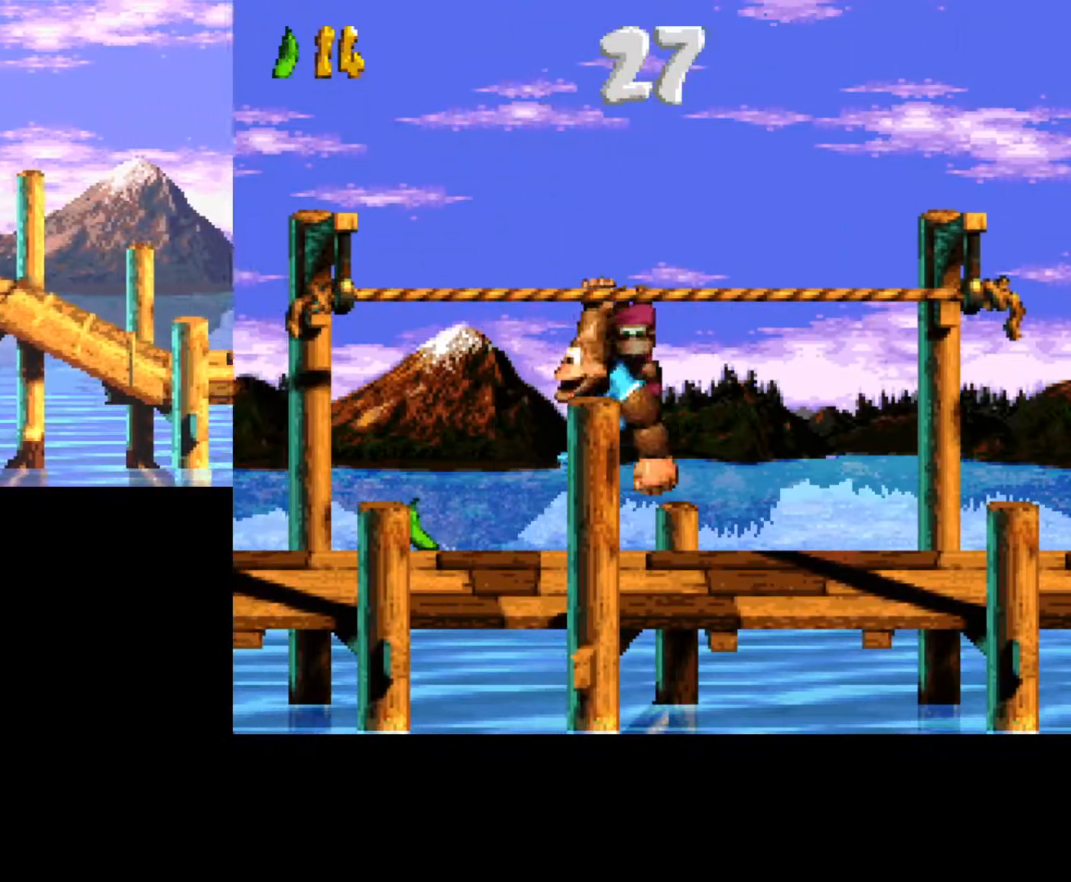
{"buttons": ["Y", "DPAD_LEFT"], "events": [[133, "B", "up"], [150, "DPAD_LEFT", "down"], [317, "DPAD_DOWN", "up"]]}
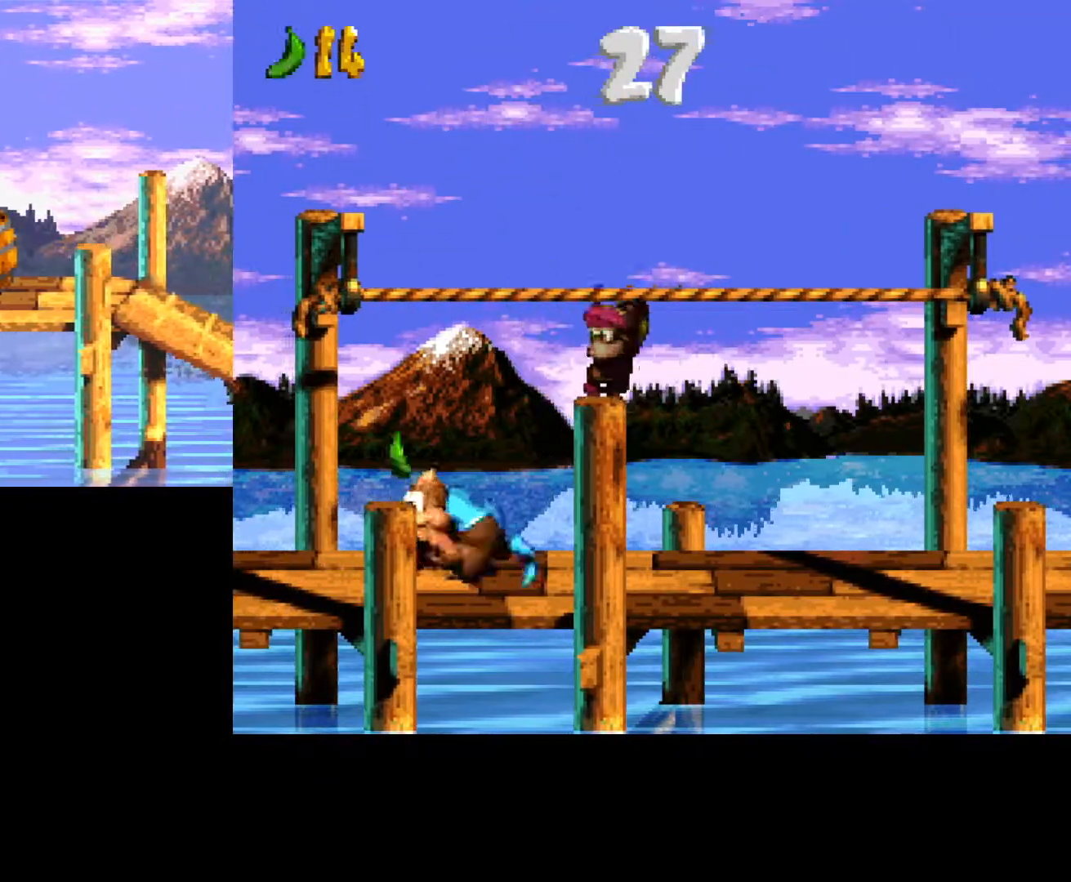
{"buttons": ["Y", "DPAD_RIGHT"], "events": [[83, "DPAD_LEFT", "up"], [167, "DPAD_RIGHT", "down"]]}
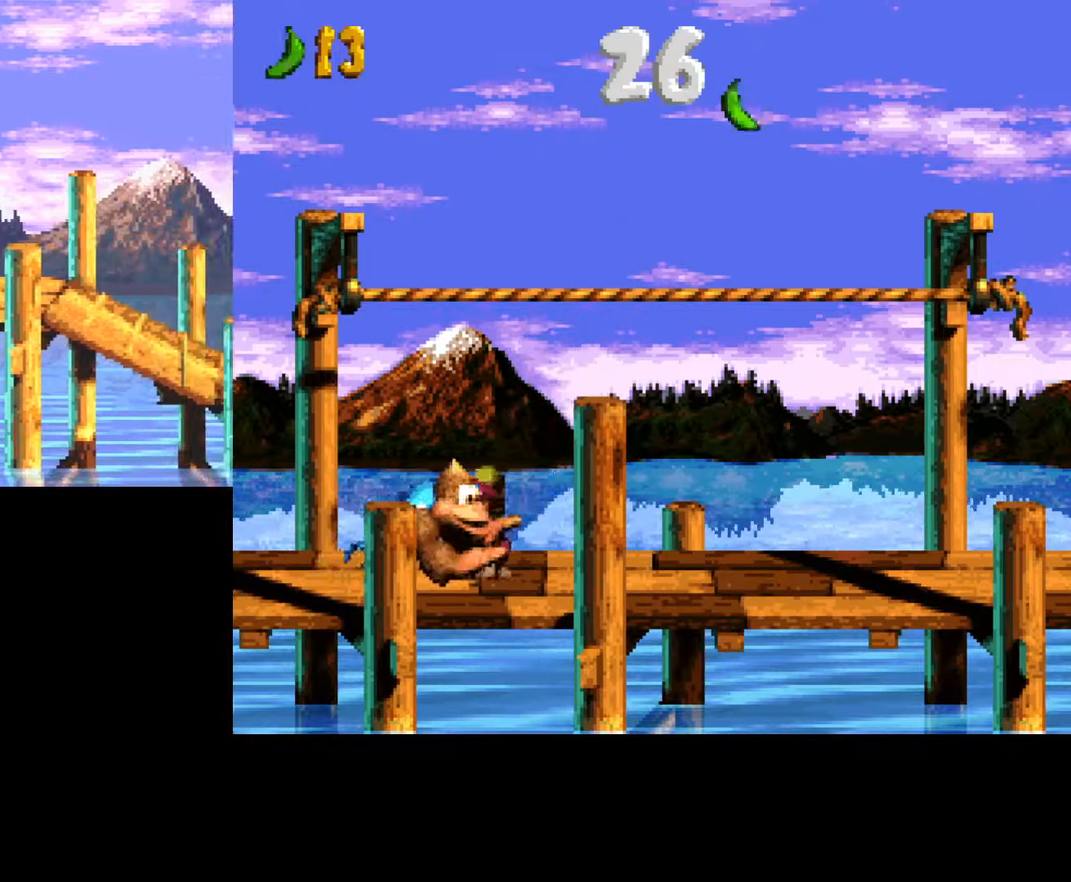
{"buttons": ["B", "Y"], "events": [[333, "B", "down"], [350, "DPAD_RIGHT", "up"]]}
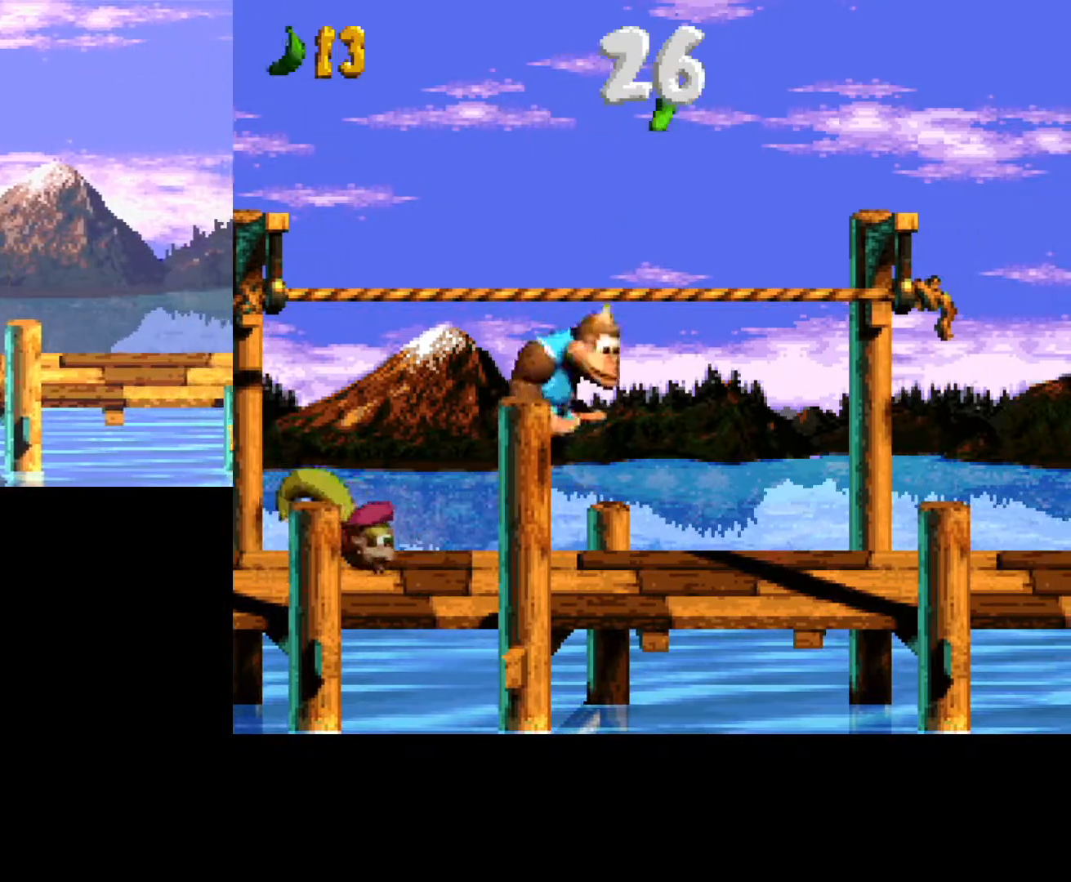
{"buttons": ["B", "Y", "DPAD_LEFT"], "events": [[67, "B", "up"], [167, "DPAD_RIGHT", "down"], [183, "B", "down"], [300, "DPAD_RIGHT", "up"], [433, "DPAD_LEFT", "down"]]}
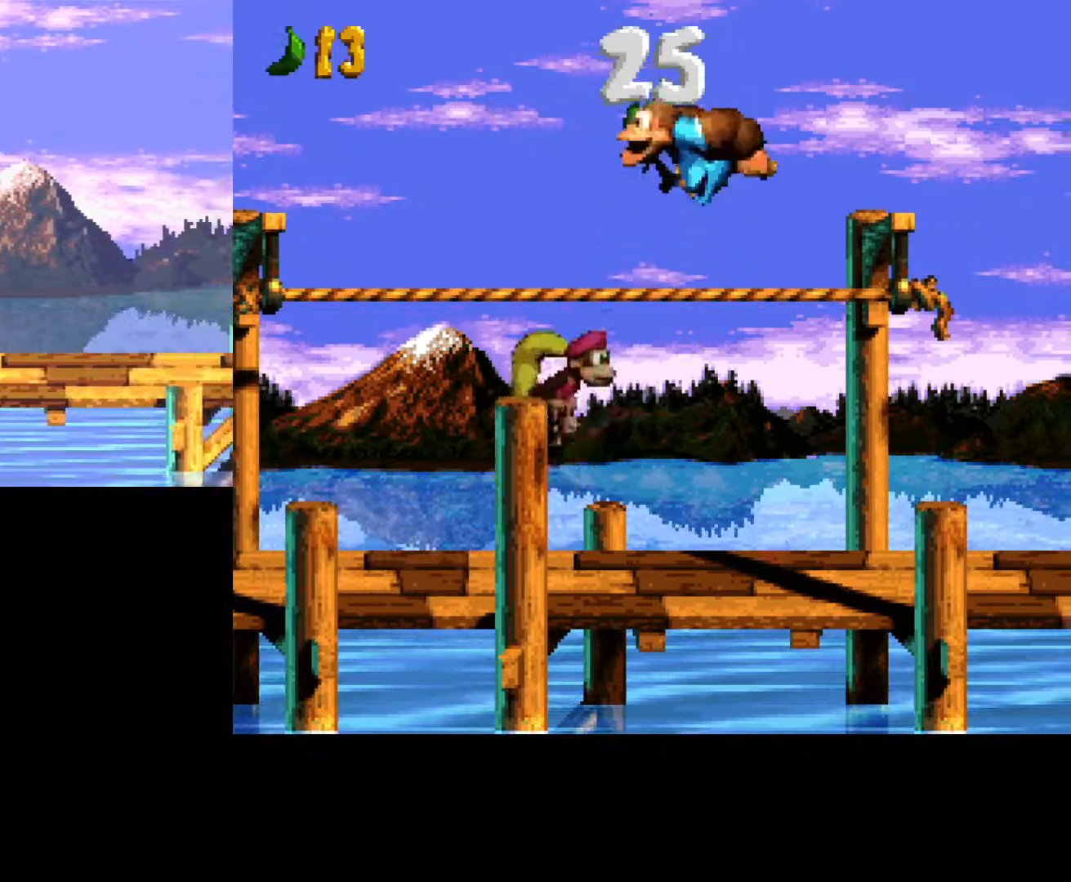
{"buttons": ["Y"], "events": [[100, "B", "up"], [333, "DPAD_LEFT", "up"]]}
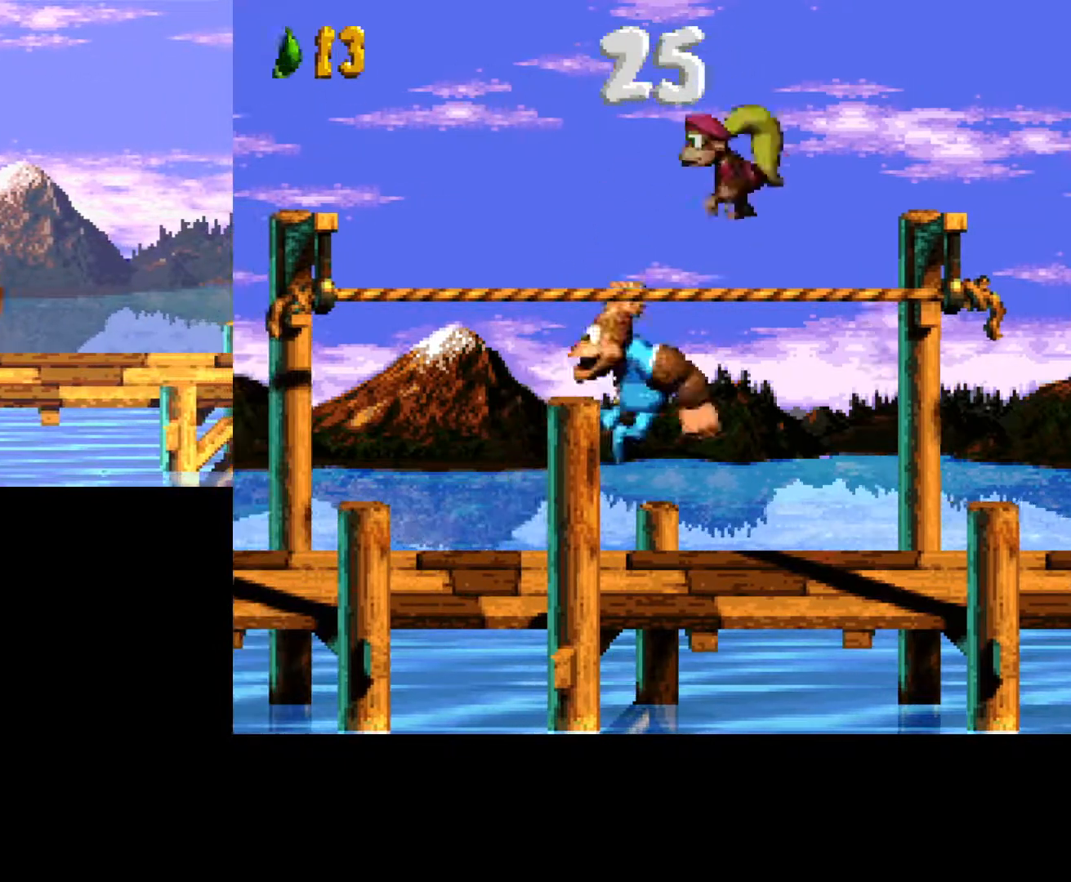
{"buttons": ["Y"], "events": [[367, "DPAD_LEFT", "down"], [467, "DPAD_LEFT", "up"]]}
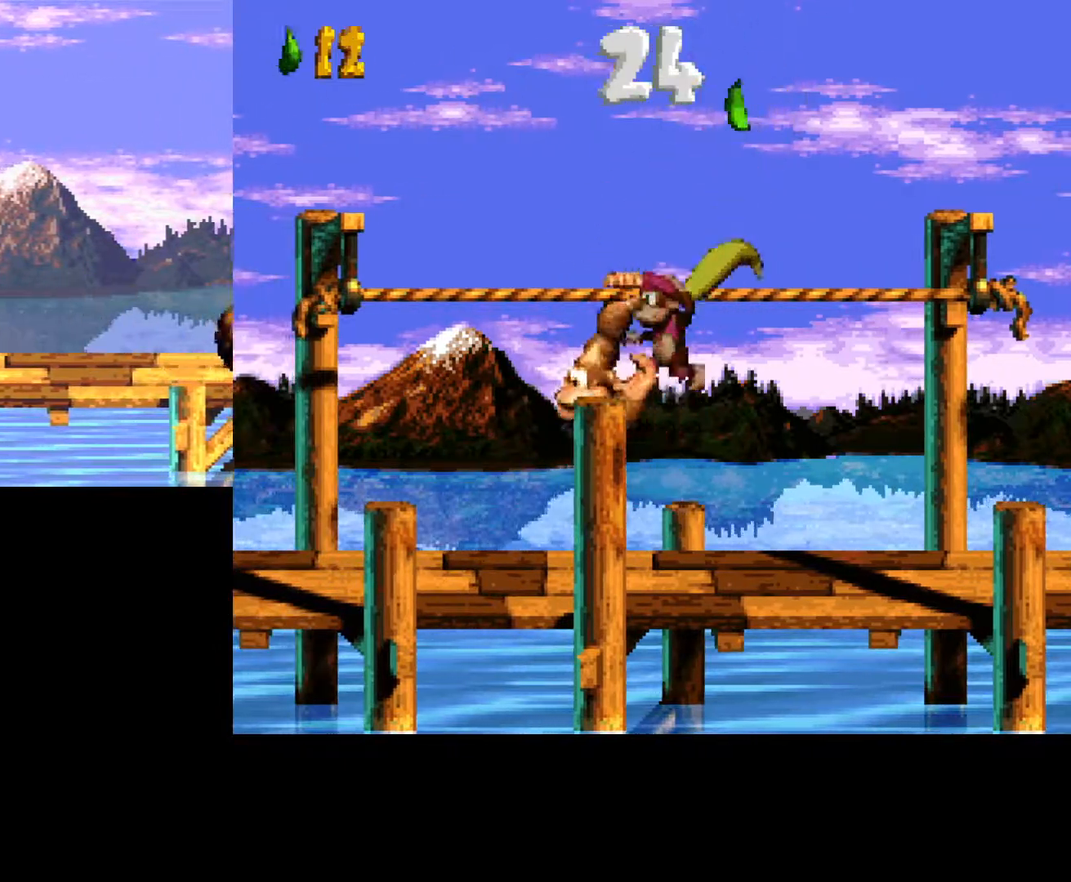
{"buttons": ["B", "Y"], "events": [[33, "B", "down"], [67, "DPAD_RIGHT", "down"], [467, "DPAD_RIGHT", "up"]]}
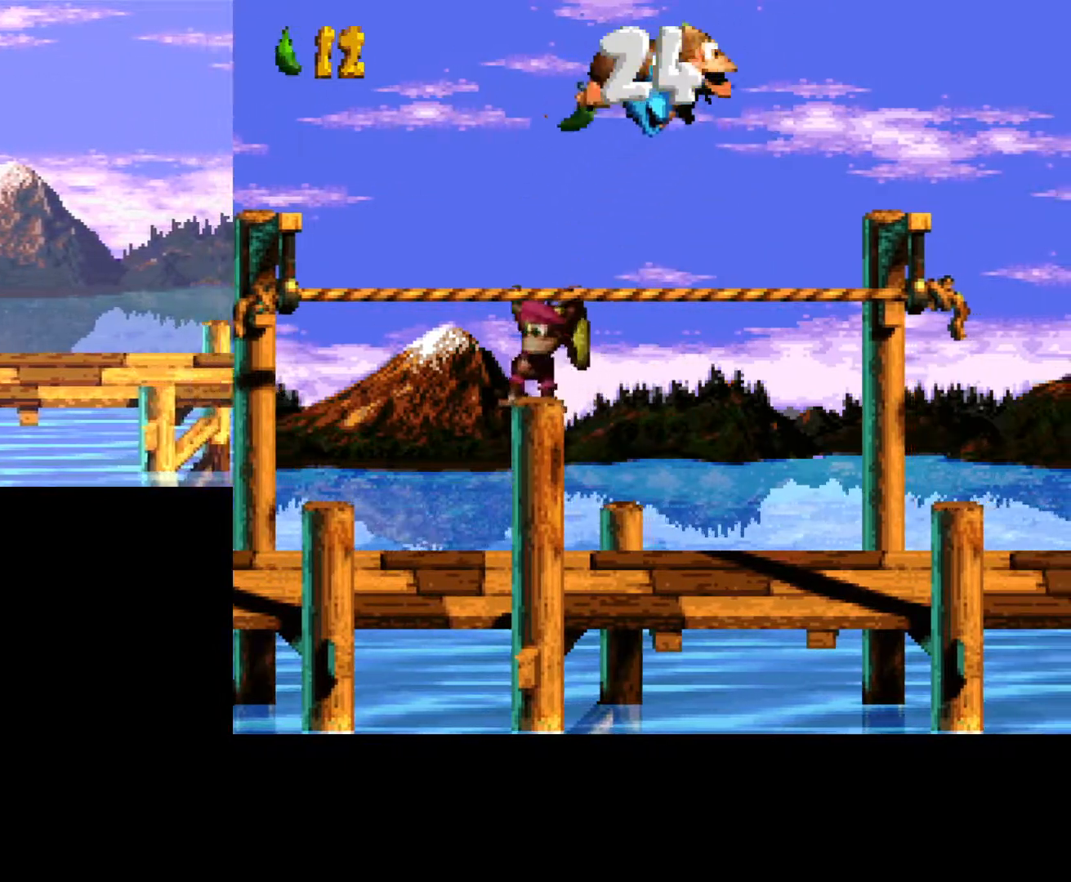
{"buttons": ["Y"], "events": [[33, "B", "up"], [83, "DPAD_LEFT", "down"], [467, "DPAD_LEFT", "up"]]}
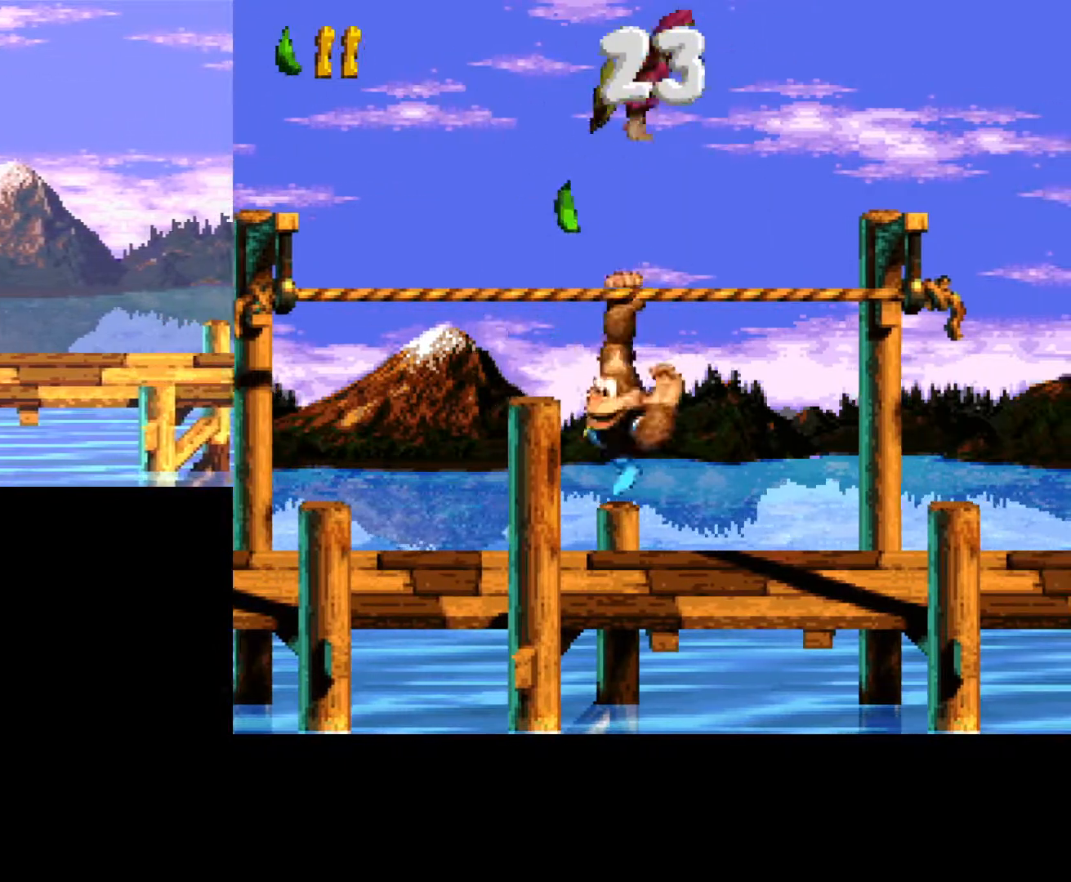
{"buttons": ["B", "Y"], "events": [[400, "B", "down"]]}
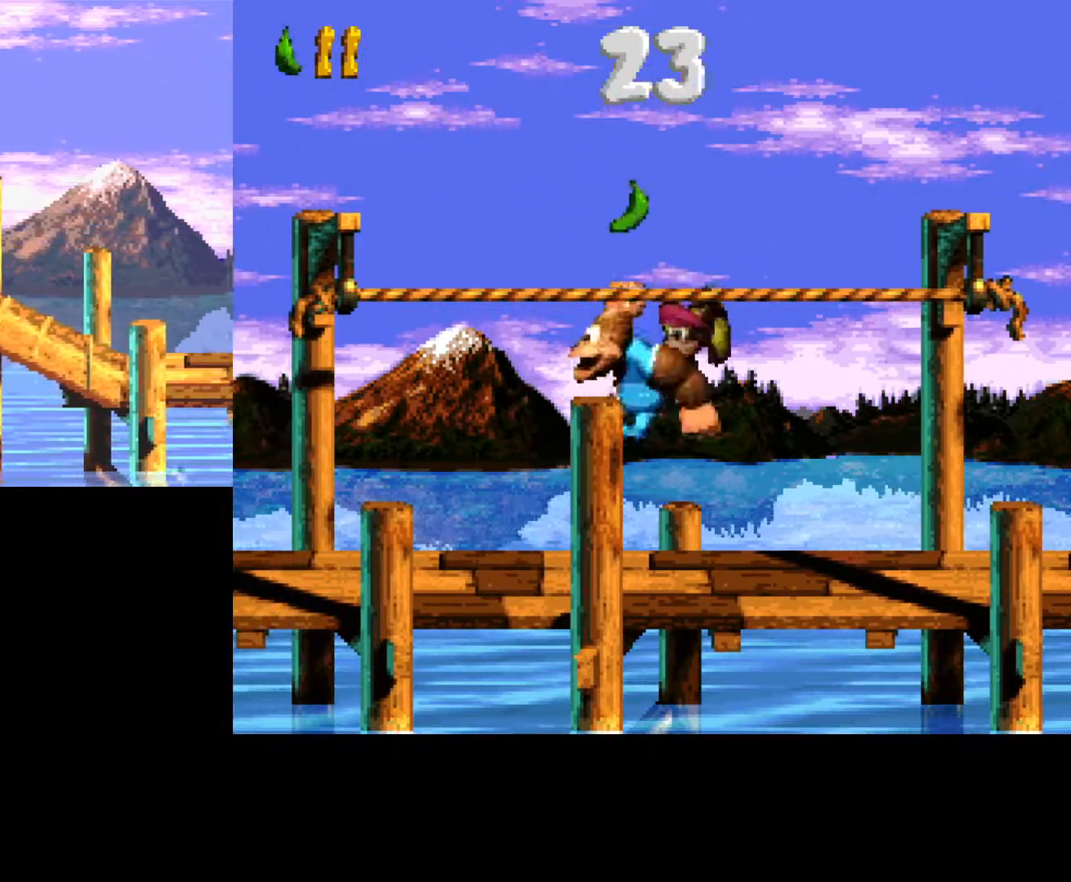
{"buttons": ["Y", "DPAD_LEFT"], "events": [[150, "DPAD_LEFT", "down"], [200, "B", "up"]]}
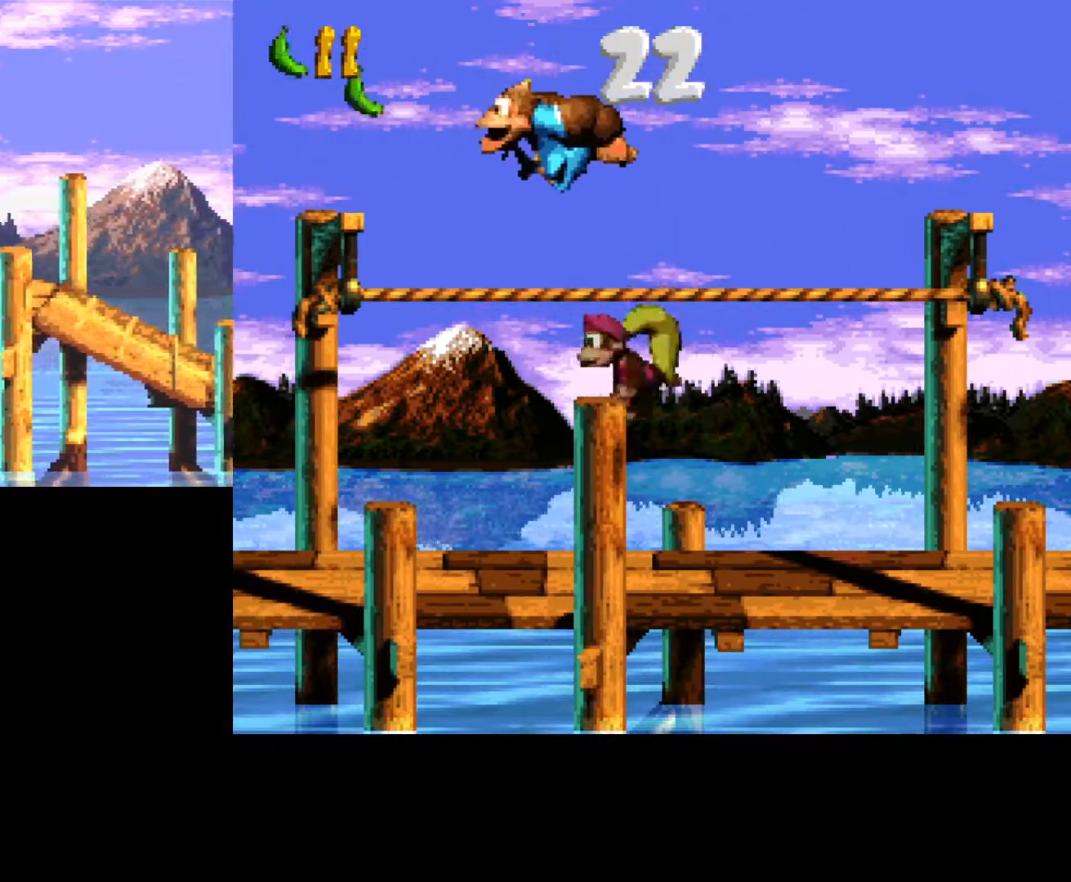
{"buttons": ["Y", "DPAD_RIGHT"], "events": [[50, "DPAD_LEFT", "up"], [317, "DPAD_RIGHT", "down"]]}